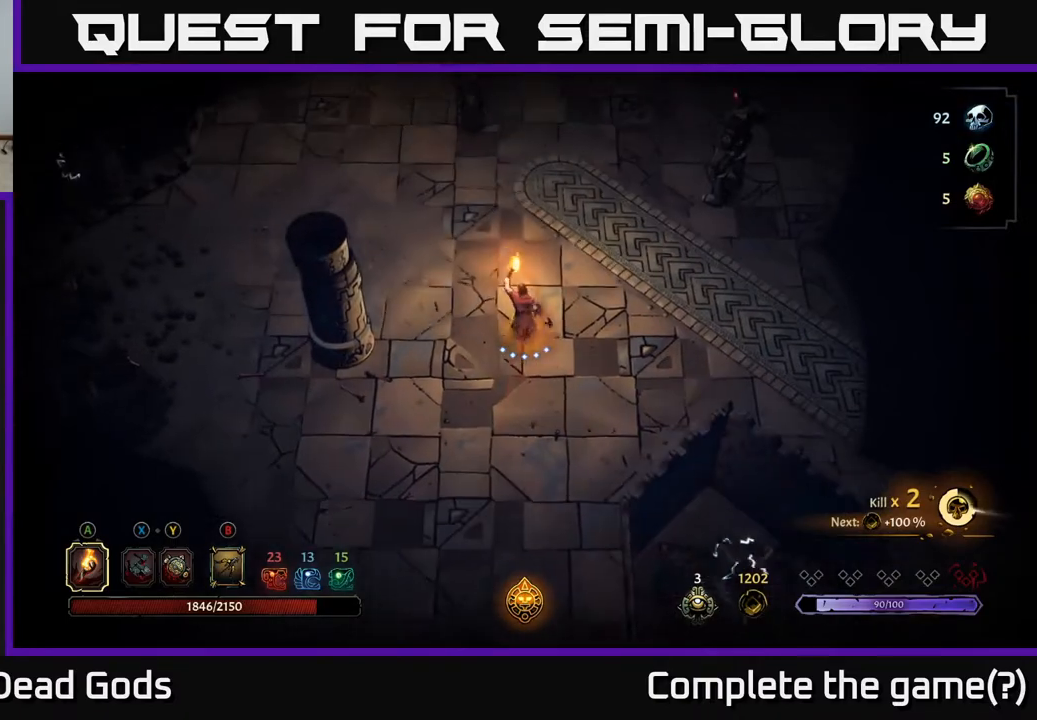
Gameplay with a controller (Xbox layout); each line is a JSON object with the inputs held at the frame after it. "events" lists button and stick changes between this image and that frame as [ms after this image, input, new state], when the widget could be followed in between.
{"buttons": [], "left_stick": "up-left", "right_stick": "center", "events": []}
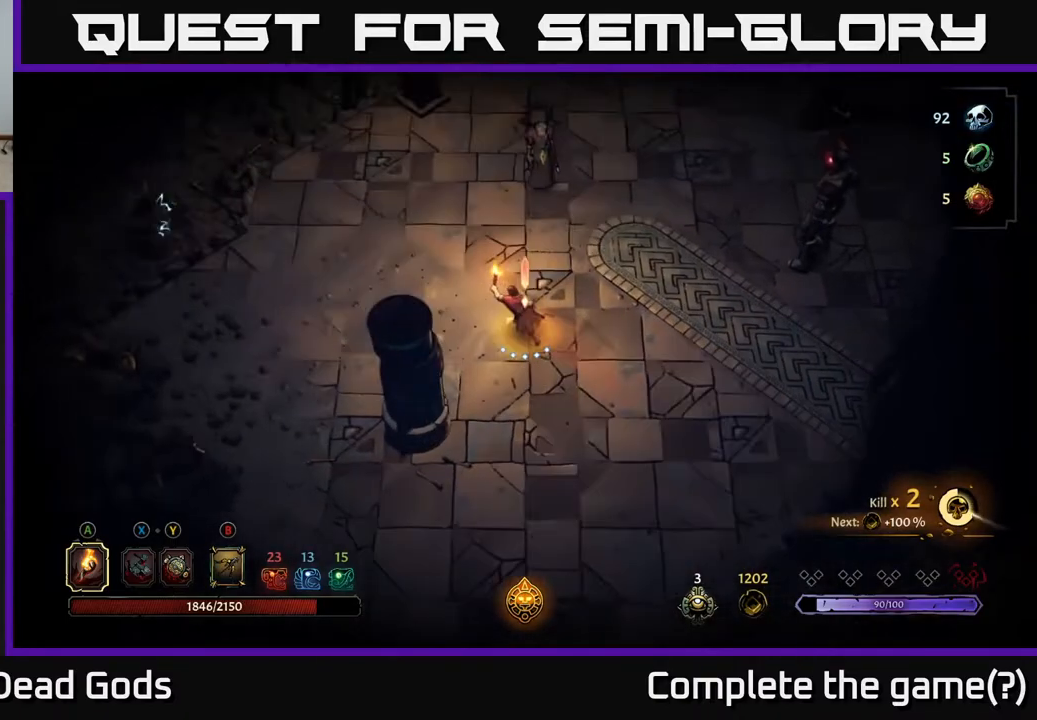
{"buttons": ["X"], "left_stick": "up", "right_stick": "center", "events": [[83, "left_stick", "up"], [317, "X", "down"], [383, "X", "up"], [433, "X", "down"]]}
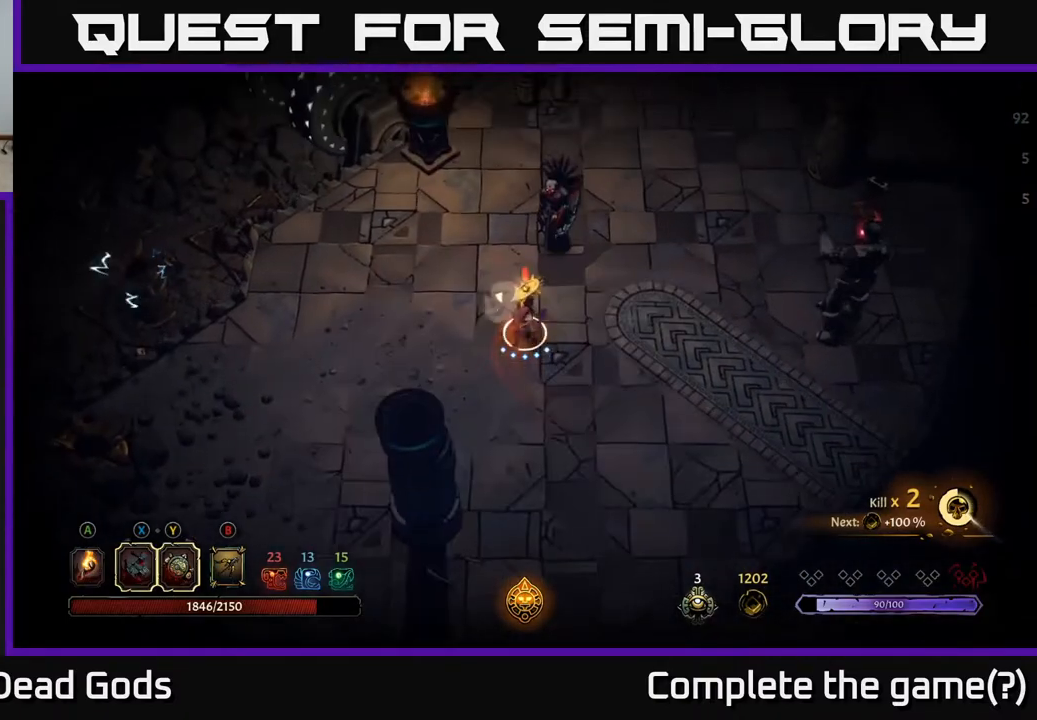
{"buttons": [], "left_stick": "up", "right_stick": "center", "events": [[33, "X", "up"], [317, "X", "down"], [450, "X", "up"]]}
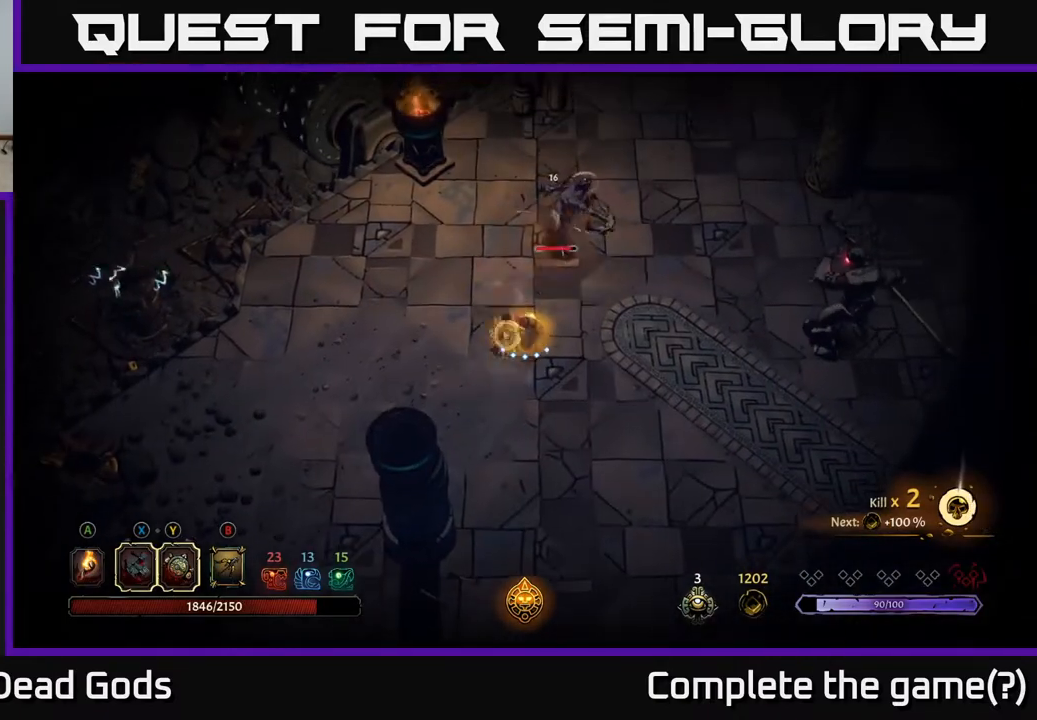
{"buttons": [], "left_stick": "up", "right_stick": "center", "events": [[150, "X", "down"], [300, "X", "up"]]}
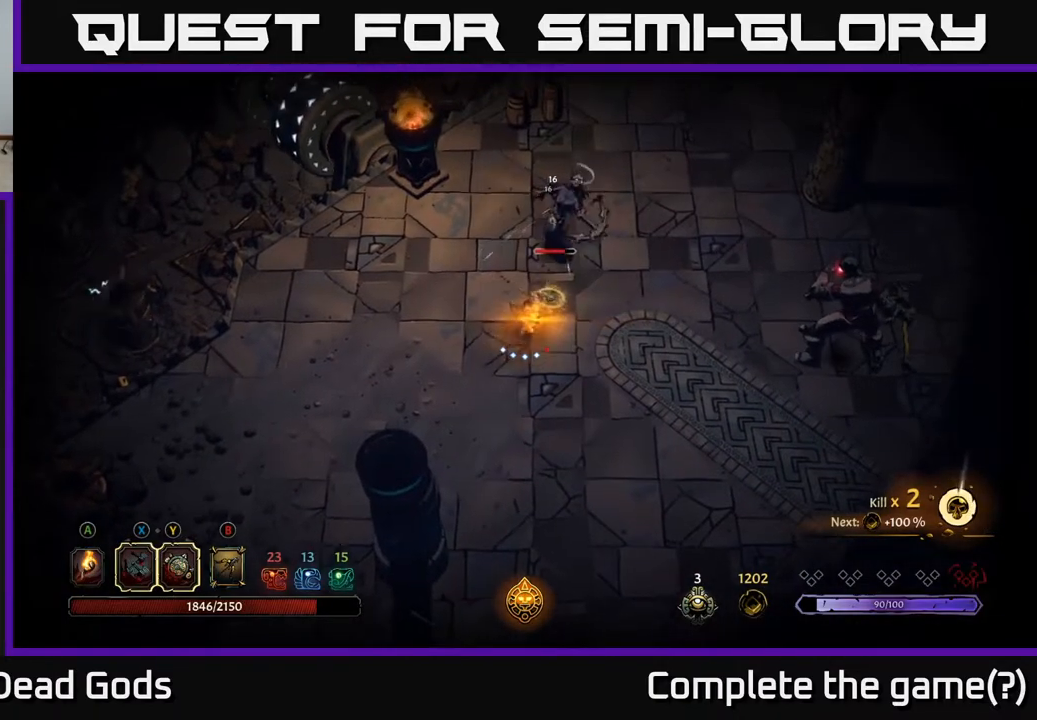
{"buttons": [], "left_stick": "up", "right_stick": "center", "events": []}
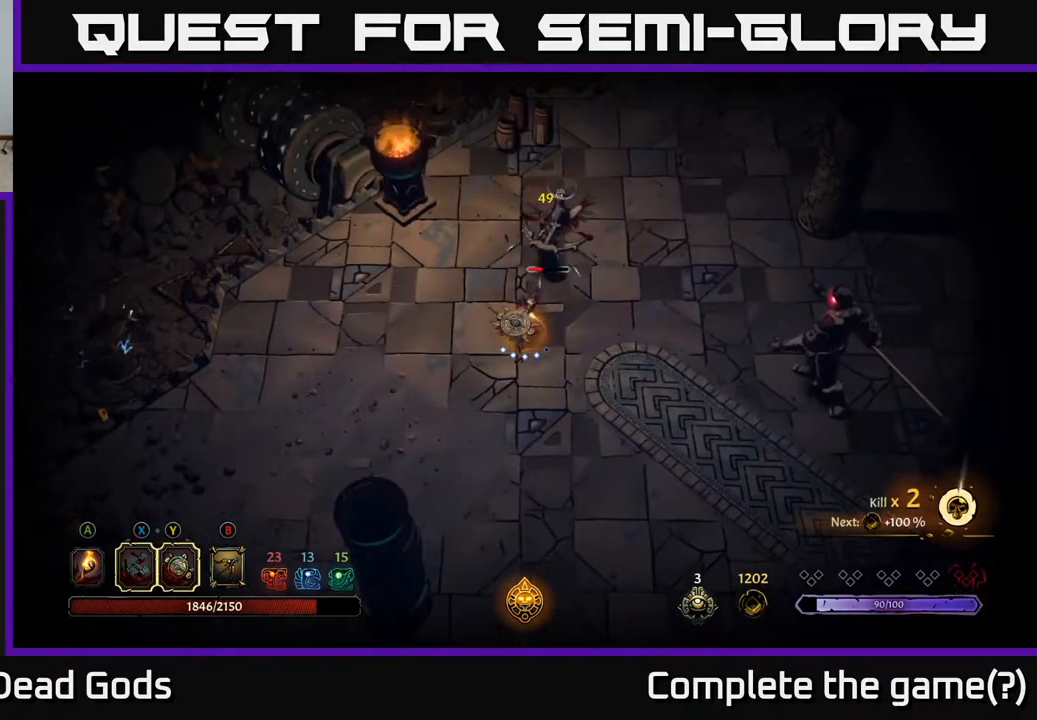
{"buttons": [], "left_stick": "up", "right_stick": "center", "events": [[33, "Y", "down"], [433, "Y", "up"]]}
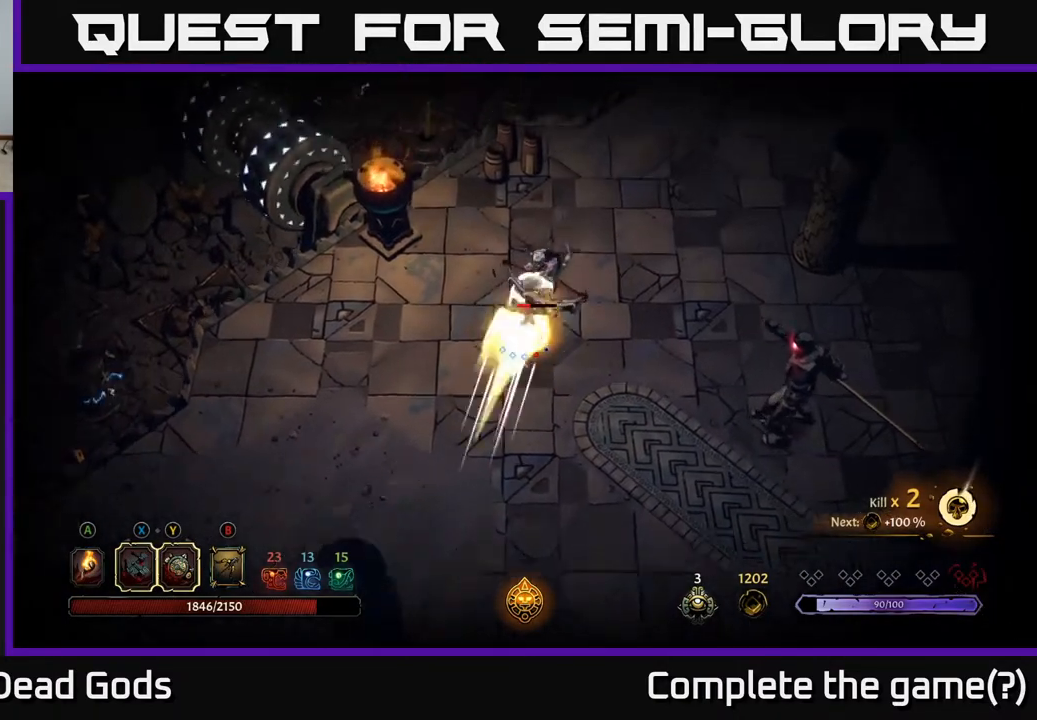
{"buttons": [], "left_stick": "up", "right_stick": "center", "events": []}
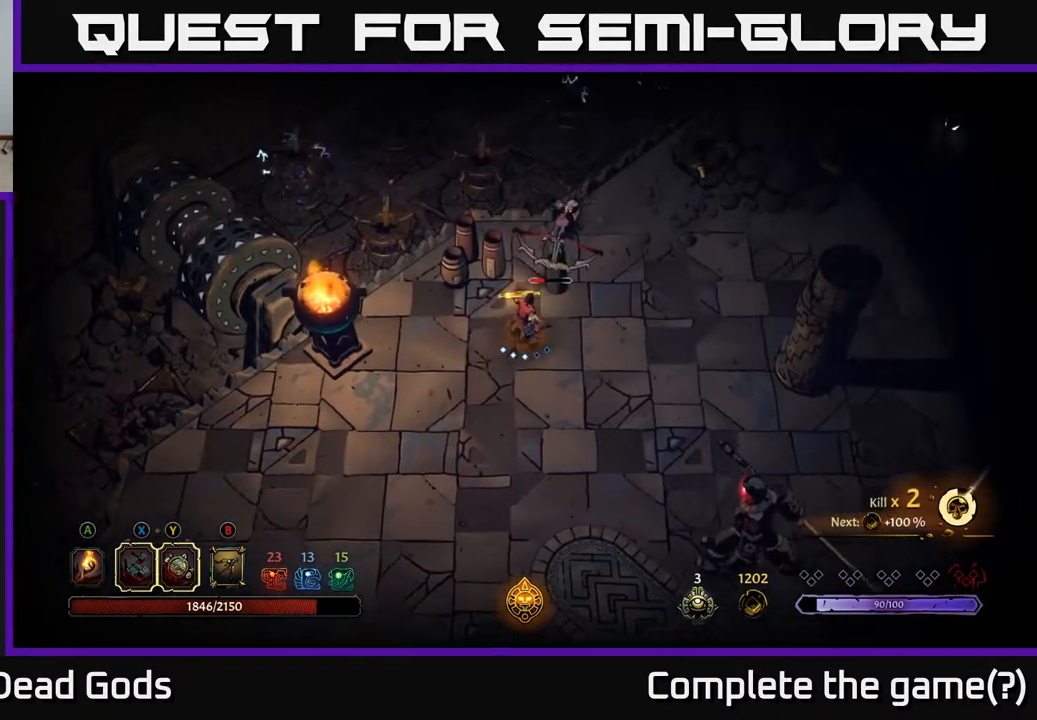
{"buttons": ["X"], "left_stick": "up", "right_stick": "center", "events": [[67, "X", "down"], [150, "X", "up"], [417, "X", "down"]]}
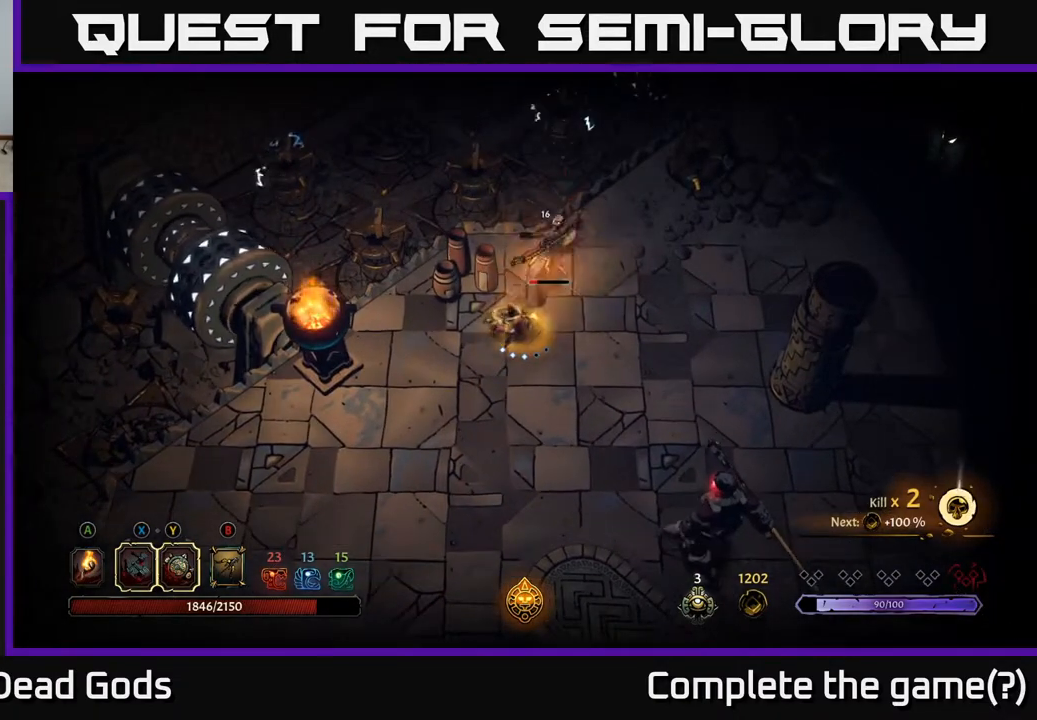
{"buttons": [], "left_stick": "up", "right_stick": "center", "events": [[50, "X", "up"], [233, "X", "down"], [400, "X", "up"]]}
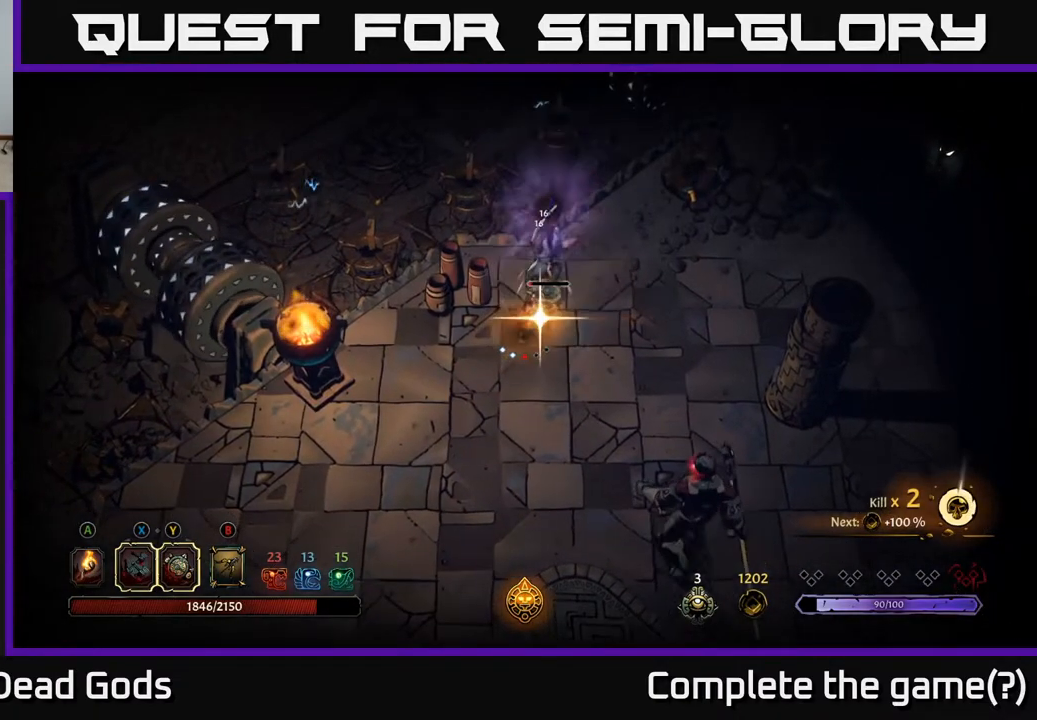
{"buttons": [], "left_stick": "center", "right_stick": "center", "events": [[67, "left_stick", "center"]]}
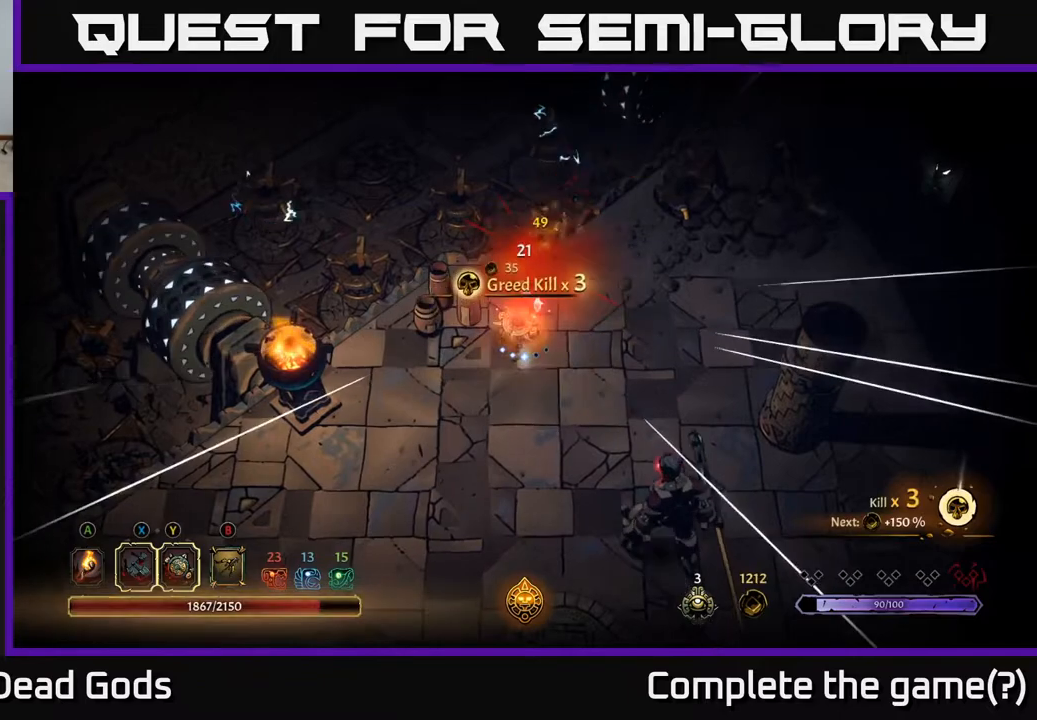
{"buttons": [], "left_stick": "down-left", "right_stick": "center", "events": [[33, "left_stick", "down-left"], [200, "R2", "down"], [350, "R2", "up"]]}
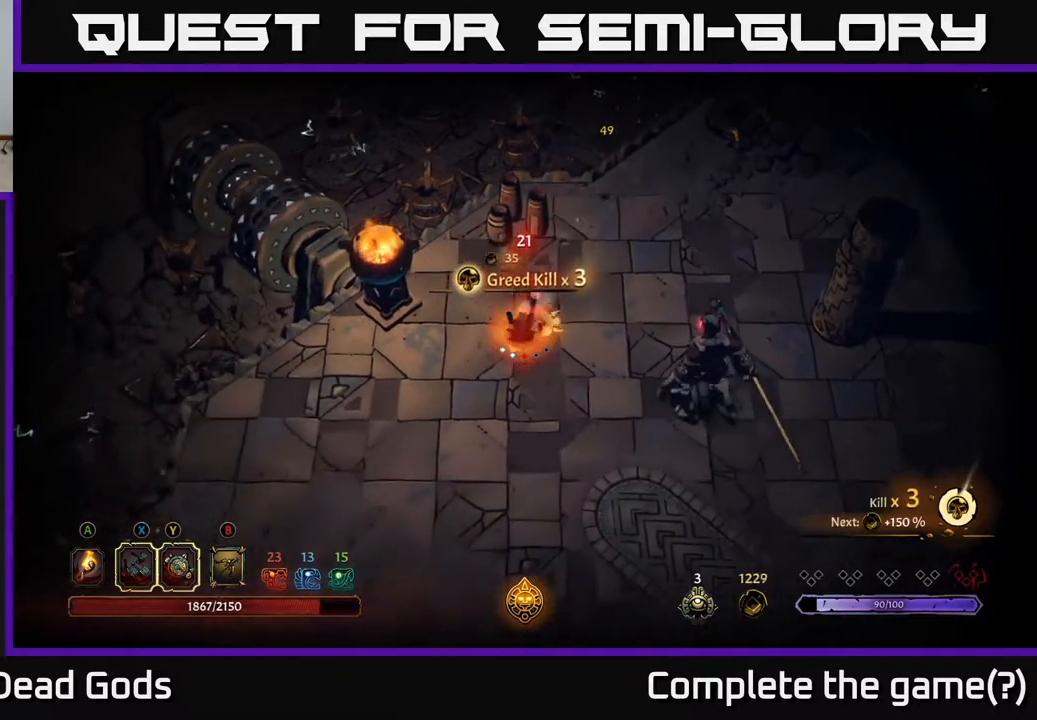
{"buttons": [], "left_stick": "down-left", "right_stick": "center", "events": []}
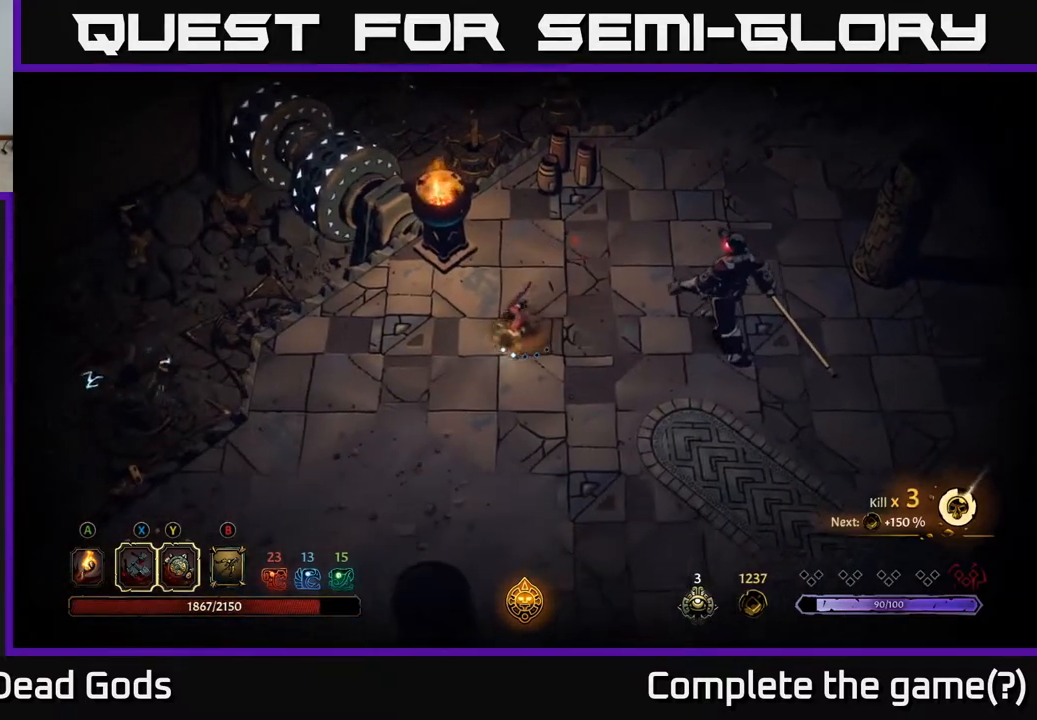
{"buttons": [], "left_stick": "down-left", "right_stick": "center", "events": []}
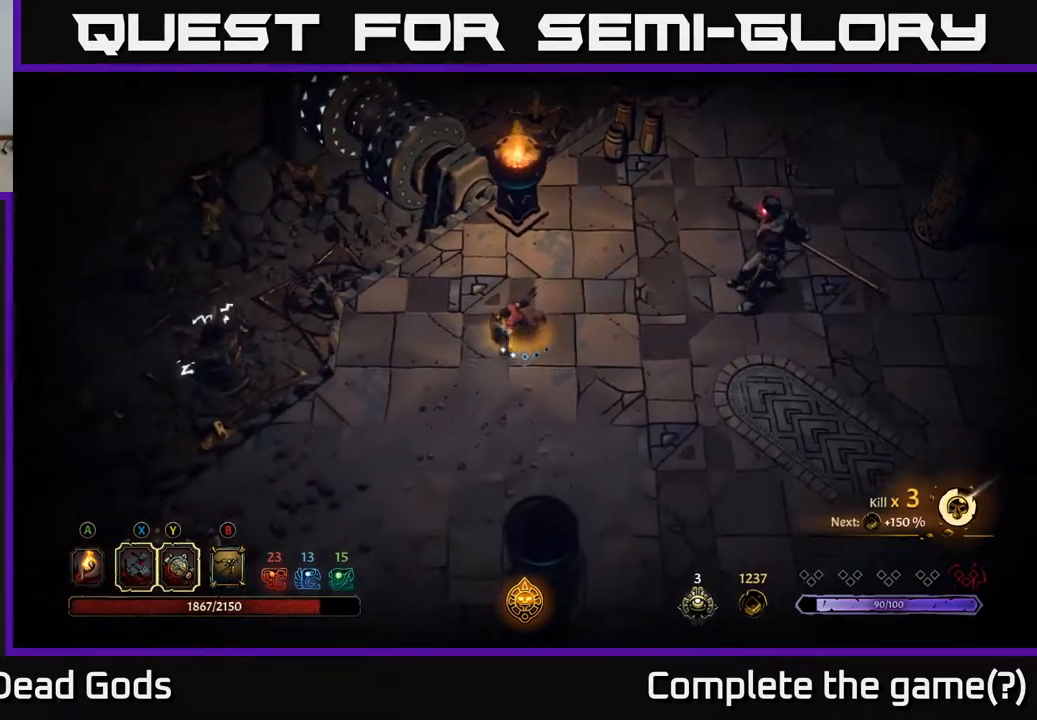
{"buttons": ["B"], "left_stick": "right", "right_stick": "center", "events": [[350, "left_stick", "right"], [417, "B", "down"]]}
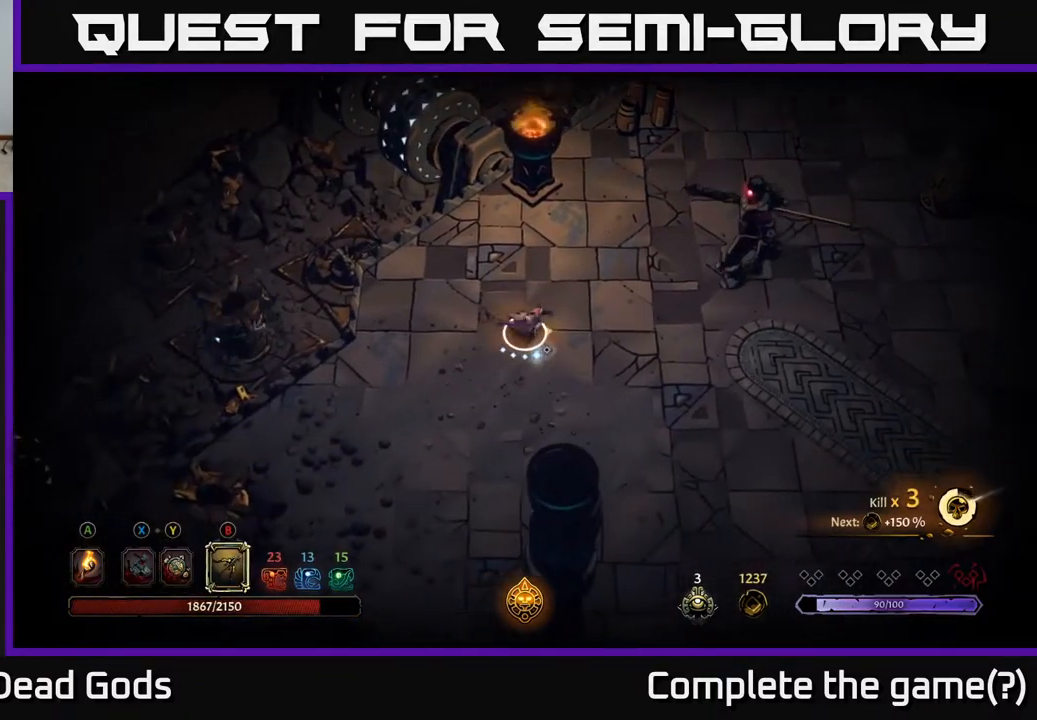
{"buttons": ["B"], "left_stick": "right", "right_stick": "center", "events": []}
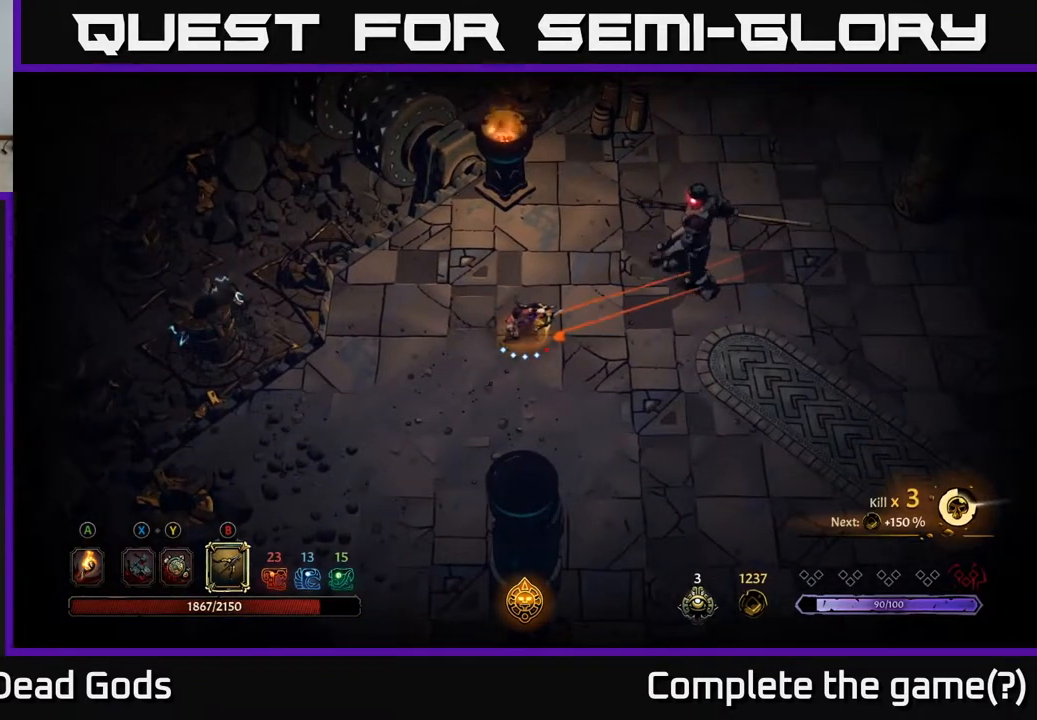
{"buttons": [], "left_stick": "right", "right_stick": "center", "events": [[383, "B", "up"]]}
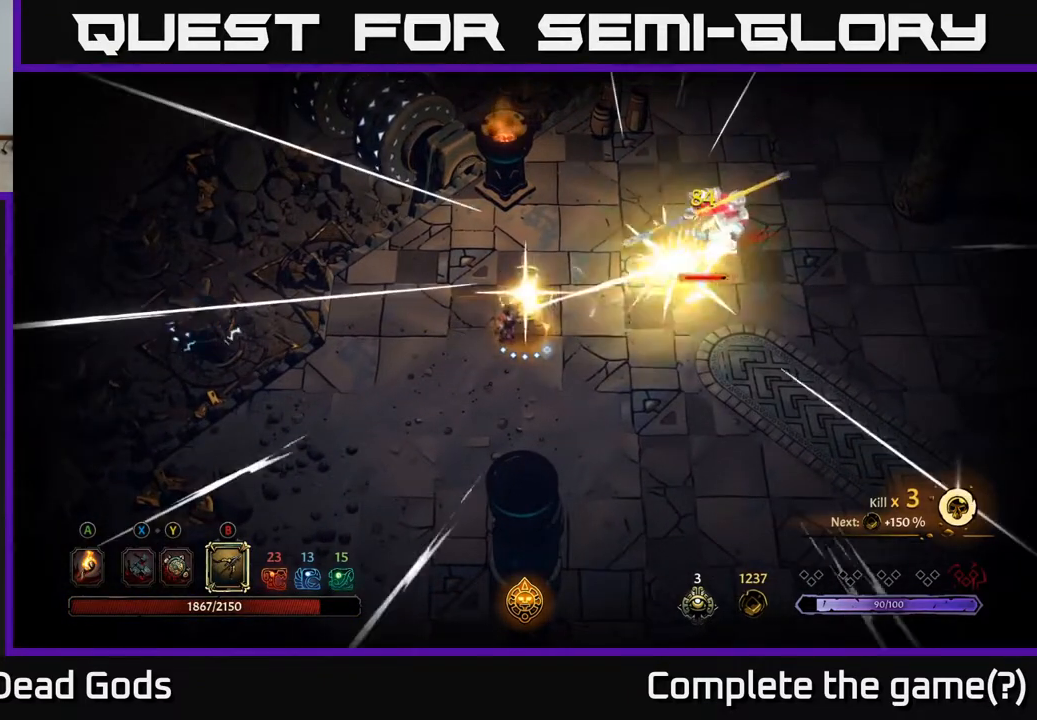
{"buttons": [], "left_stick": "down-right", "right_stick": "center", "events": [[83, "left_stick", "down-right"], [283, "R2", "down"], [433, "R2", "up"]]}
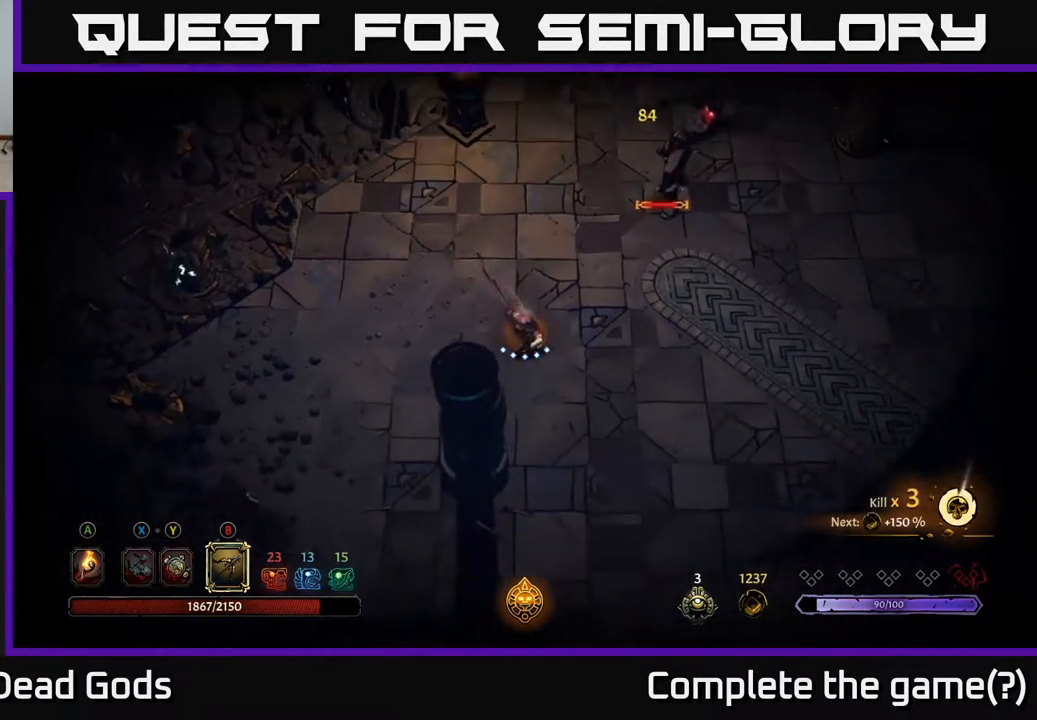
{"buttons": [], "left_stick": "right", "right_stick": "center", "events": [[183, "R2", "down"], [233, "left_stick", "right"], [350, "R2", "up"]]}
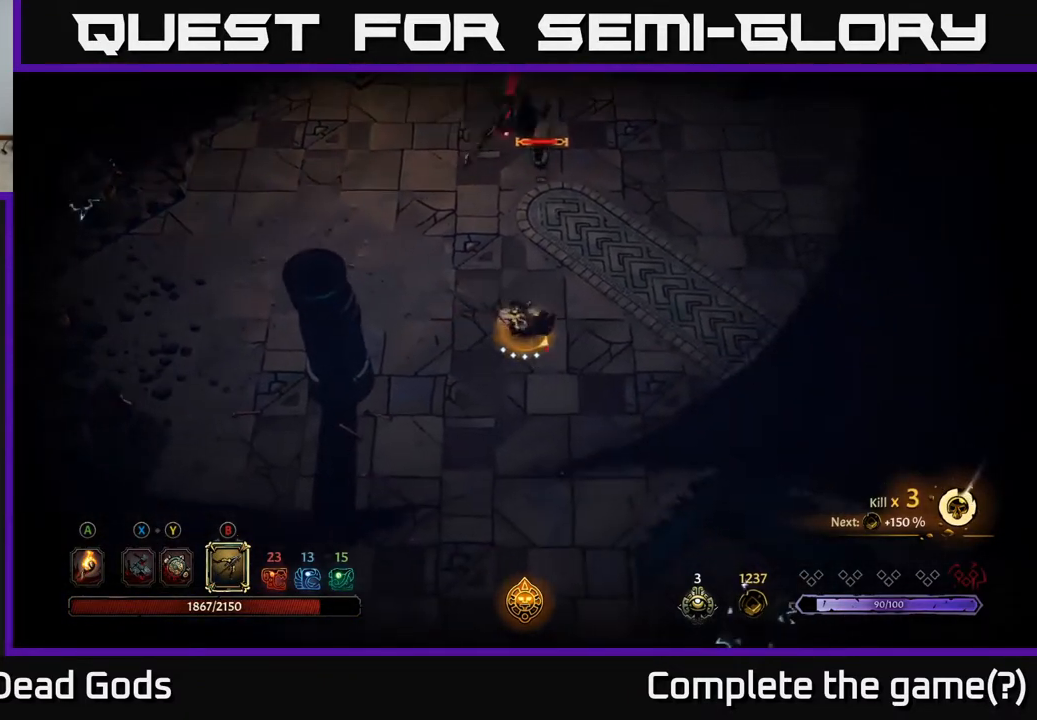
{"buttons": [], "left_stick": "right", "right_stick": "center", "events": [[200, "R2", "down"], [333, "R2", "up"]]}
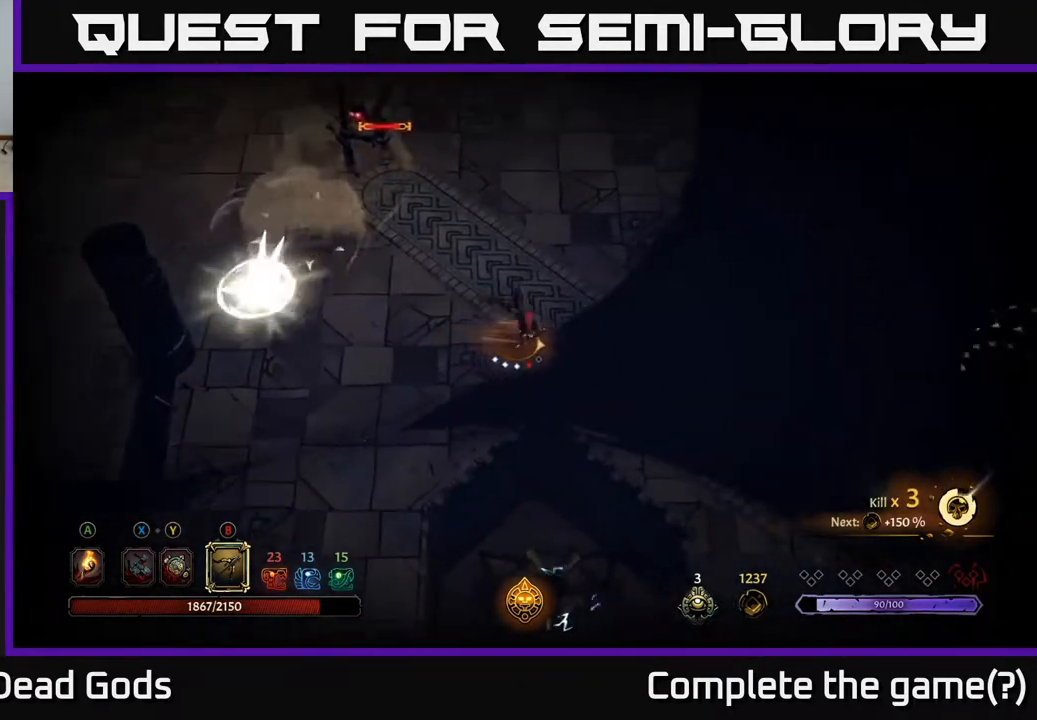
{"buttons": [], "left_stick": "up-left", "right_stick": "center", "events": [[33, "left_stick", "up-right"], [150, "left_stick", "up"], [317, "left_stick", "up-left"]]}
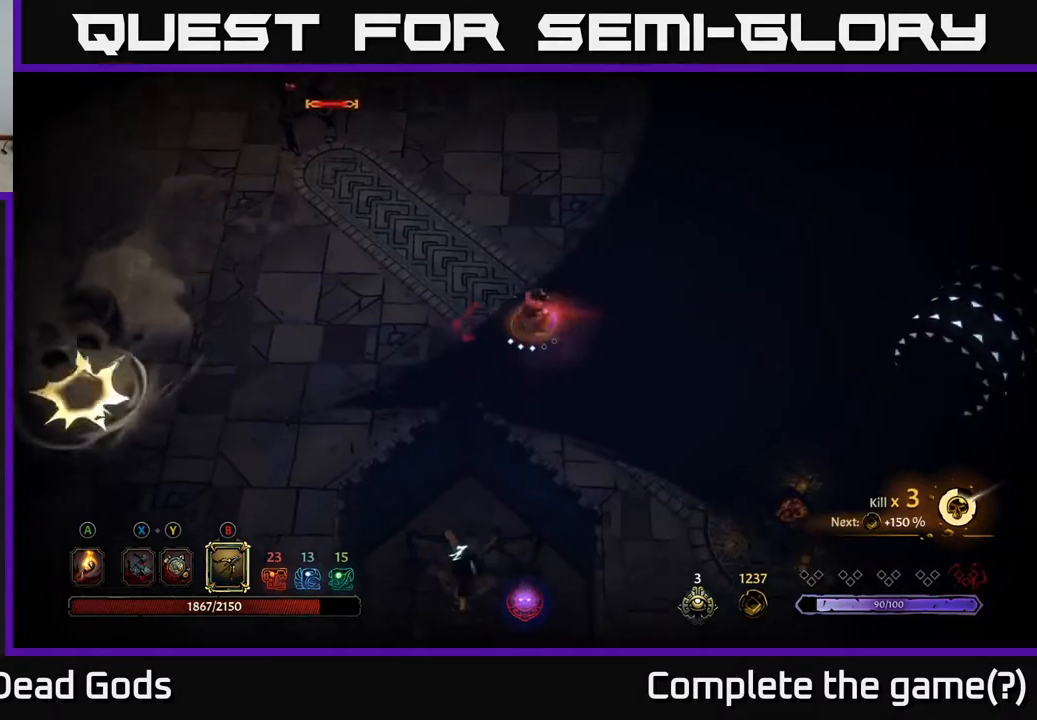
{"buttons": [], "left_stick": "up-left", "right_stick": "center", "events": []}
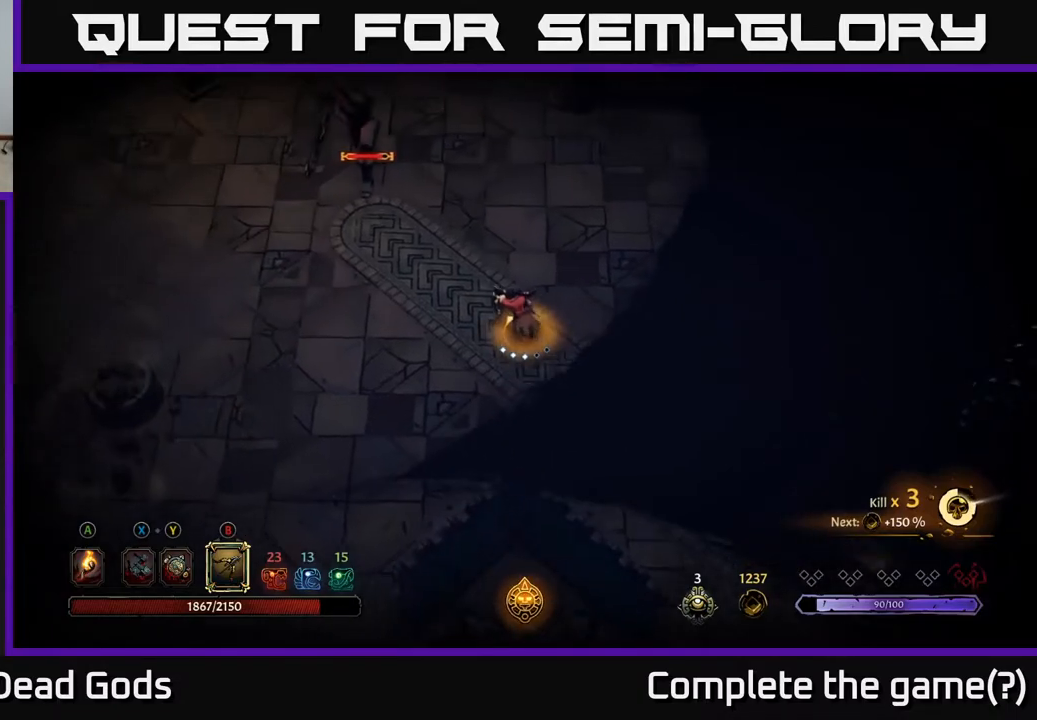
{"buttons": [], "left_stick": "up-left", "right_stick": "center", "events": []}
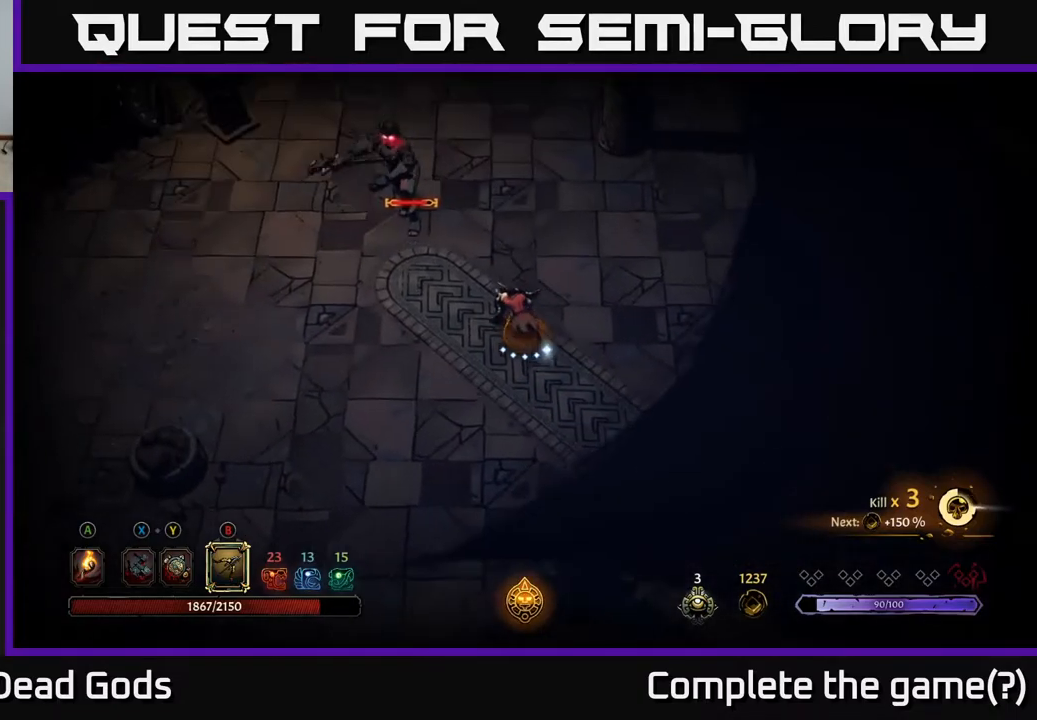
{"buttons": ["Y"], "left_stick": "up-left", "right_stick": "center", "events": [[167, "Y", "down"]]}
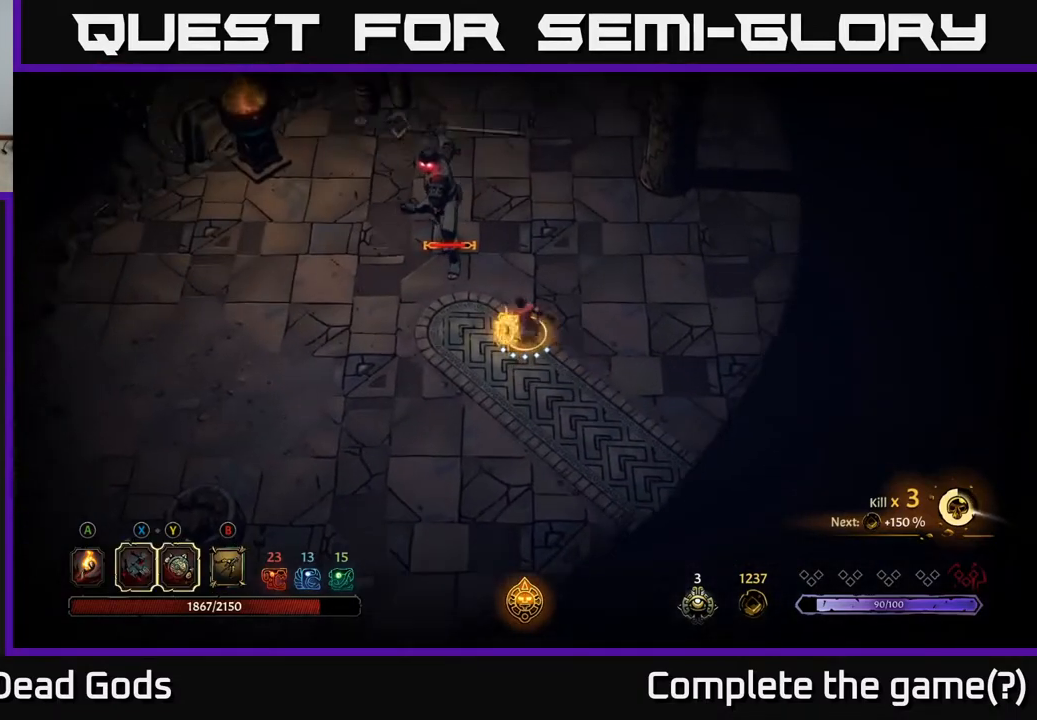
{"buttons": [], "left_stick": "up-left", "right_stick": "center", "events": [[317, "Y", "up"]]}
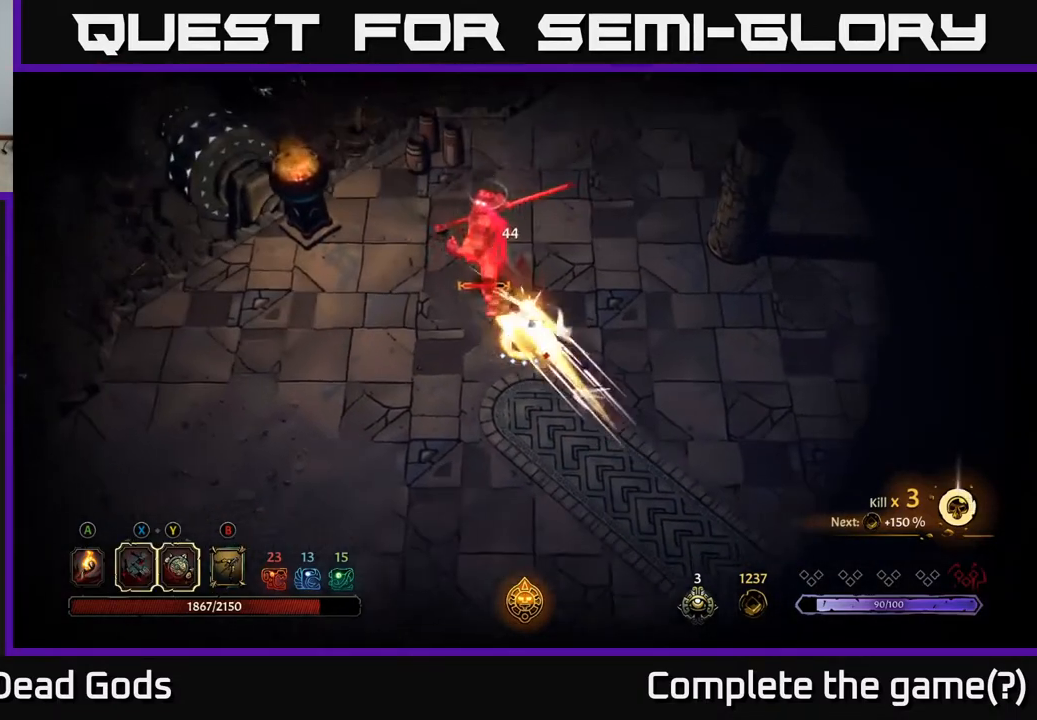
{"buttons": [], "left_stick": "up-left", "right_stick": "center", "events": [[150, "X", "down"], [267, "X", "up"]]}
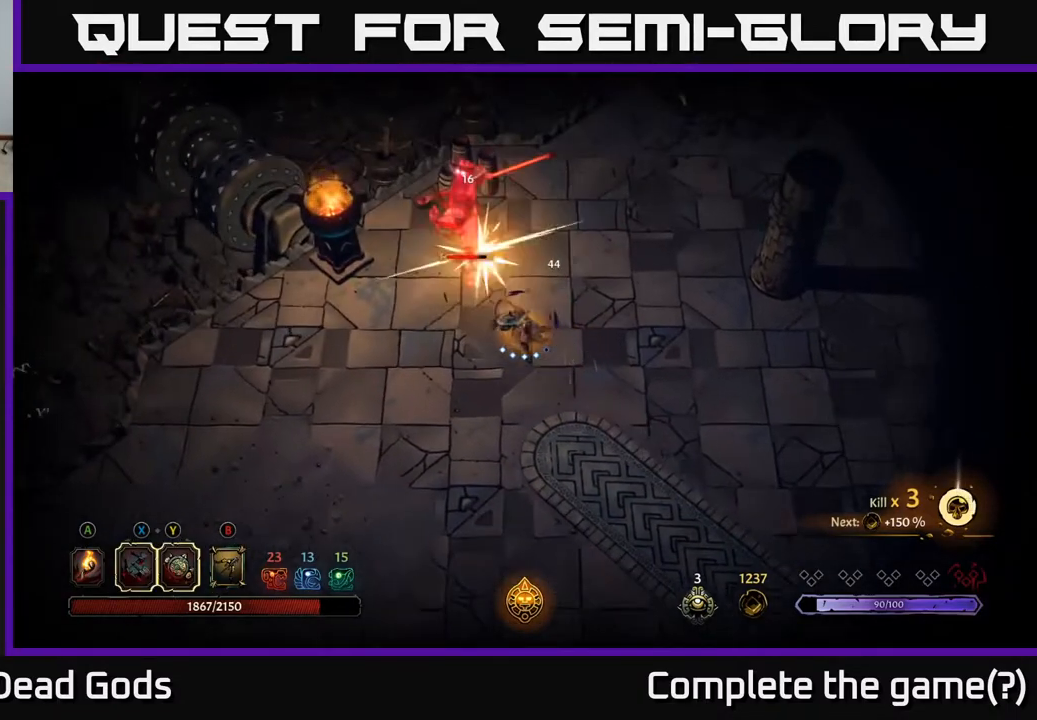
{"buttons": ["X"], "left_stick": "up-left", "right_stick": "center", "events": [[33, "X", "down"], [167, "X", "up"], [367, "X", "down"]]}
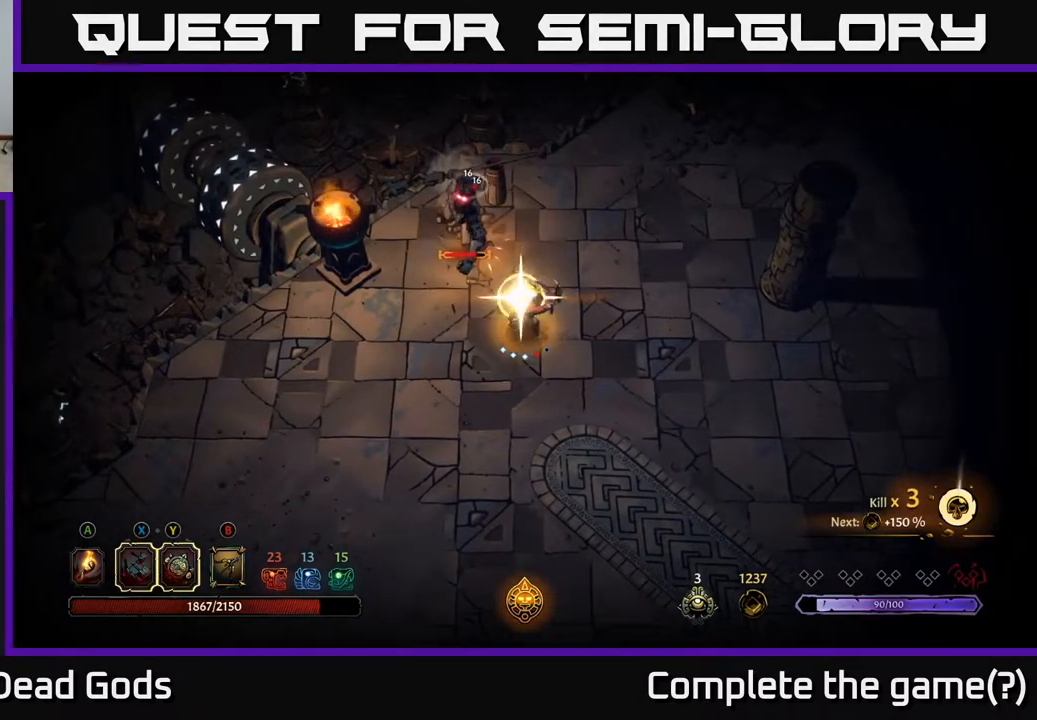
{"buttons": [], "left_stick": "center", "right_stick": "center", "events": [[17, "left_stick", "center"], [33, "X", "up"]]}
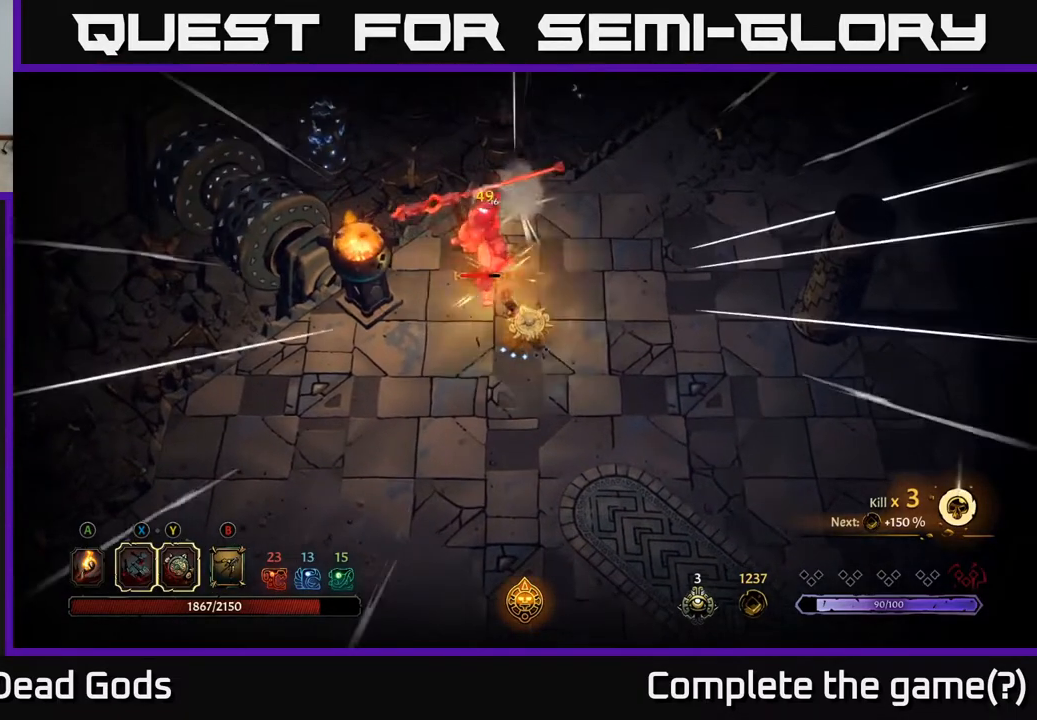
{"buttons": [], "left_stick": "down-right", "right_stick": "center", "events": [[33, "left_stick", "down"], [167, "R2", "down"], [333, "R2", "up"], [467, "left_stick", "down-right"]]}
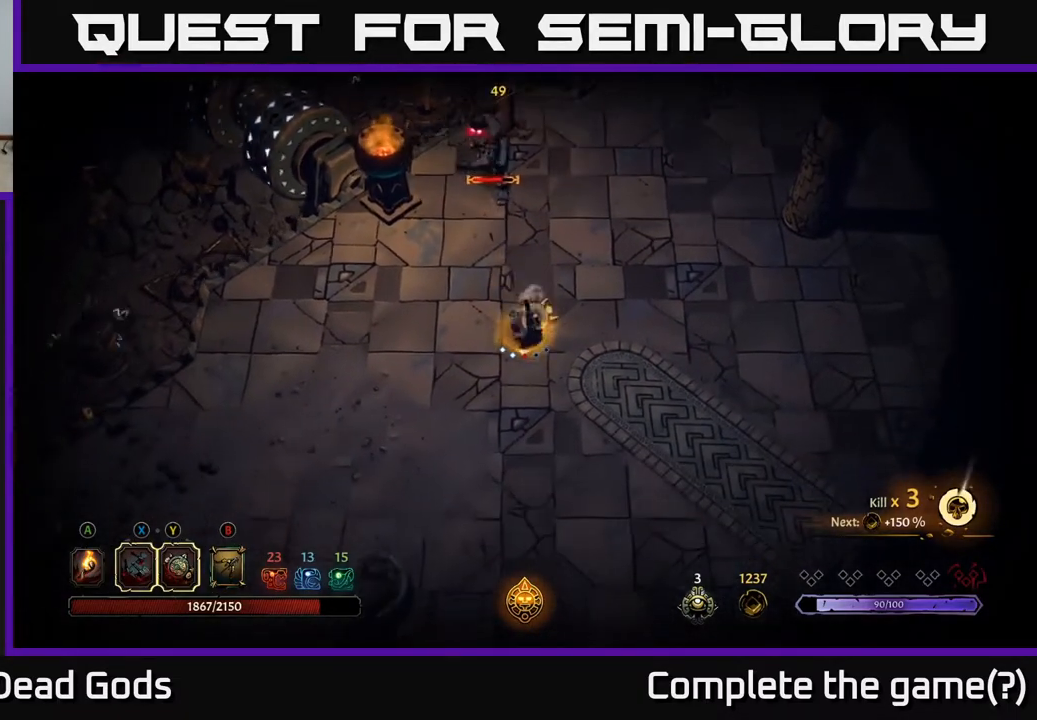
{"buttons": [], "left_stick": "down-right", "right_stick": "center", "events": []}